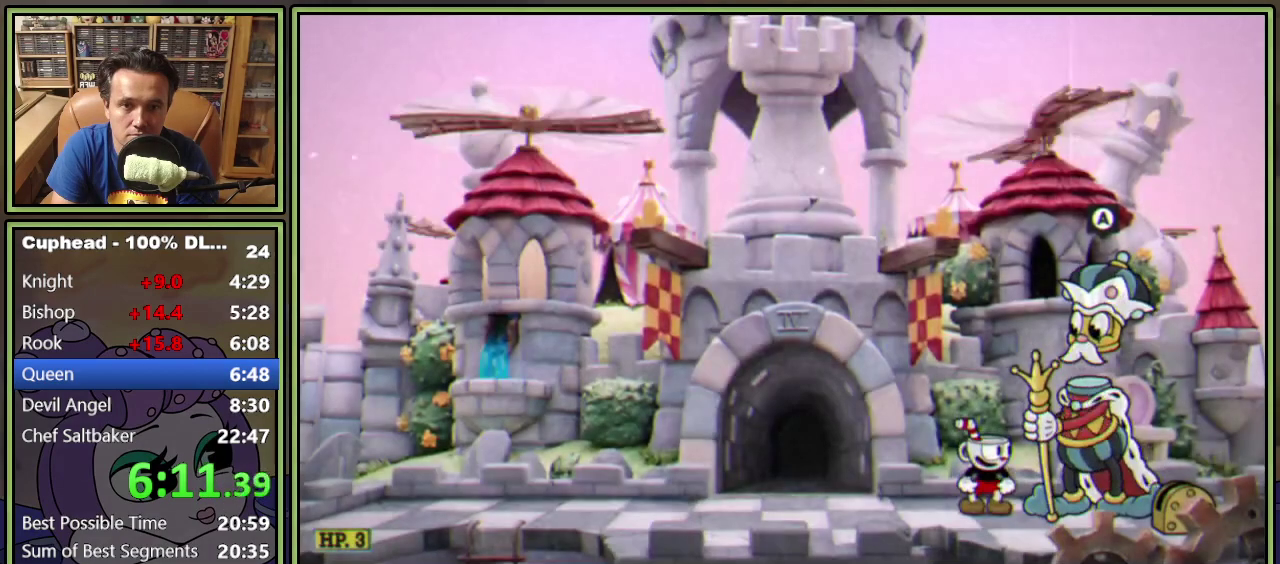
Gameplay with a controller (Xbox layout); each line is a JSON object with the inputs held at the frame after it. "events" lists button and stick changes between this image and that frame as [ms after this image, input, new state], when the widget could be followed in between. Not read: L3 R3 left_stick right_stick.
{"buttons": ["A"], "events": [[484, "A", "down"]]}
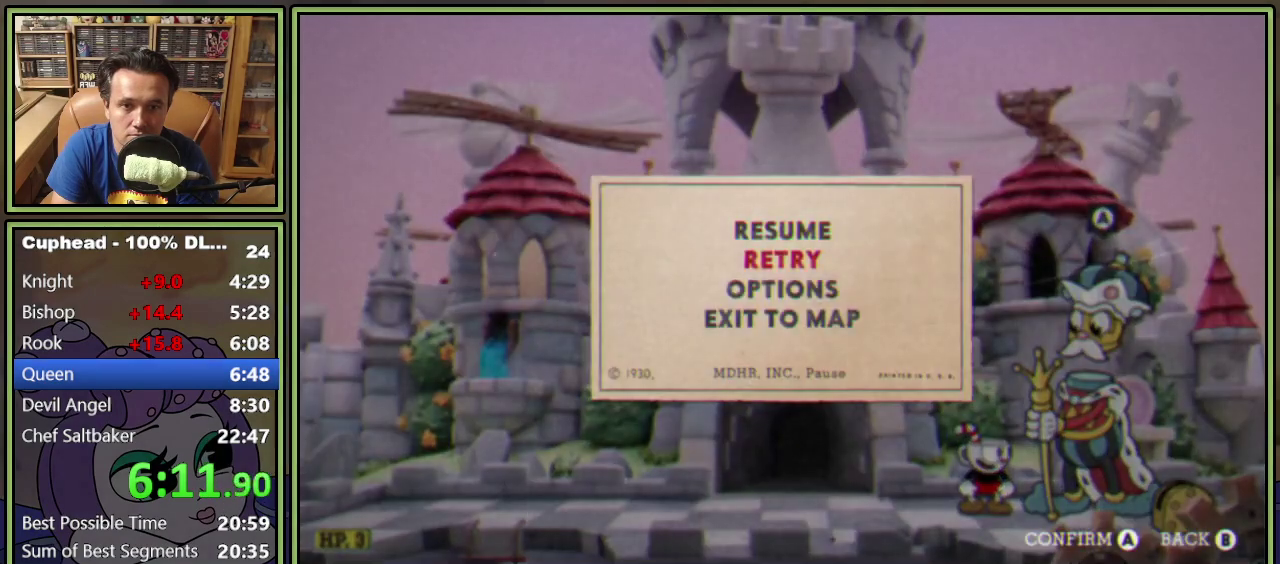
{"buttons": [], "events": [[500, "A", "up"]]}
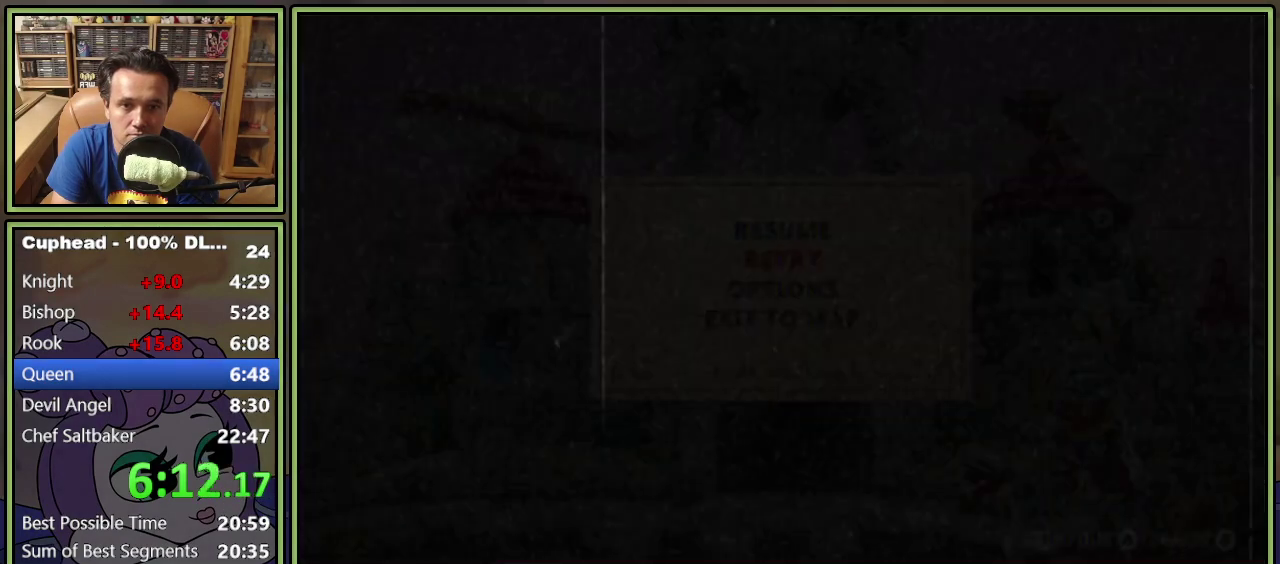
{"buttons": ["DPAD_RIGHT"], "events": [[384, "DPAD_RIGHT", "down"]]}
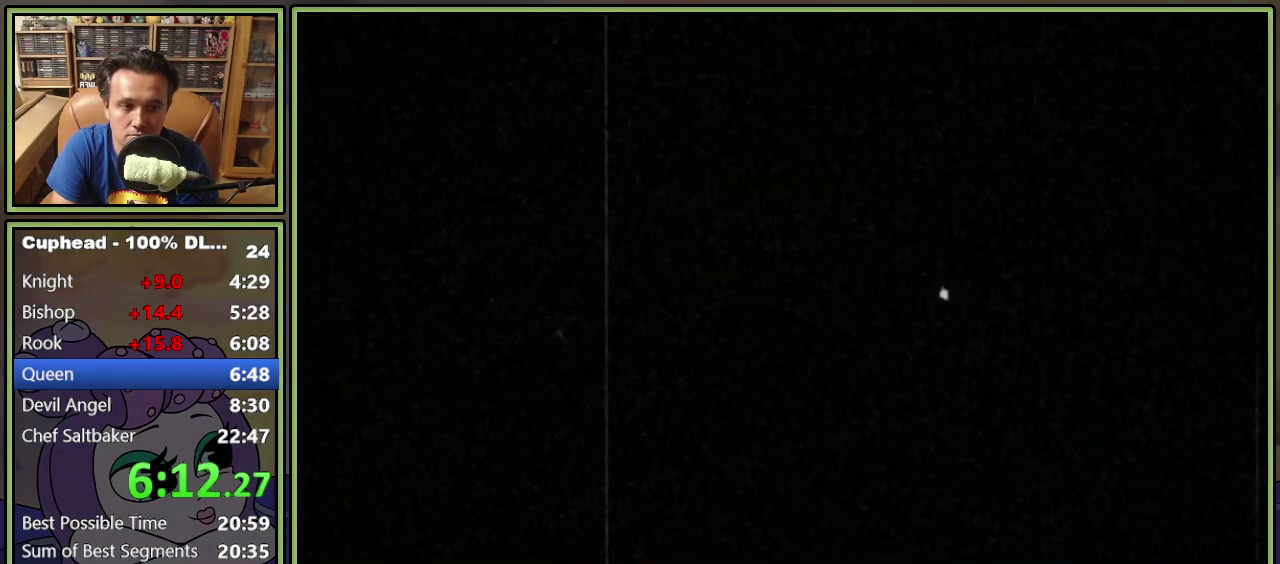
{"buttons": ["DPAD_RIGHT"], "events": []}
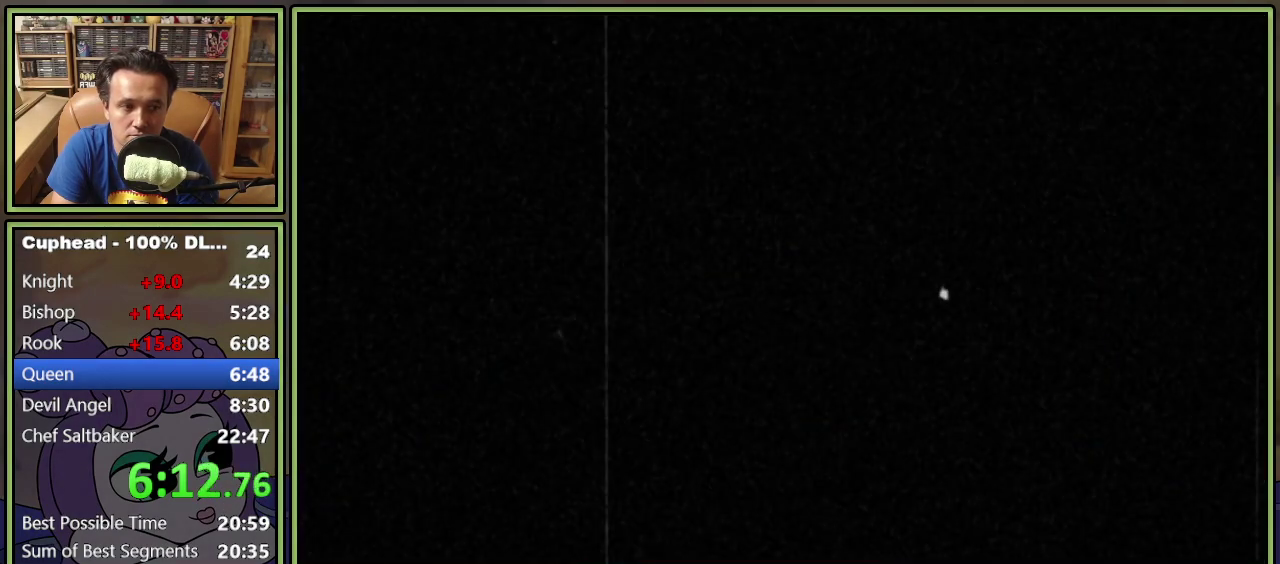
{"buttons": ["DPAD_RIGHT"], "events": []}
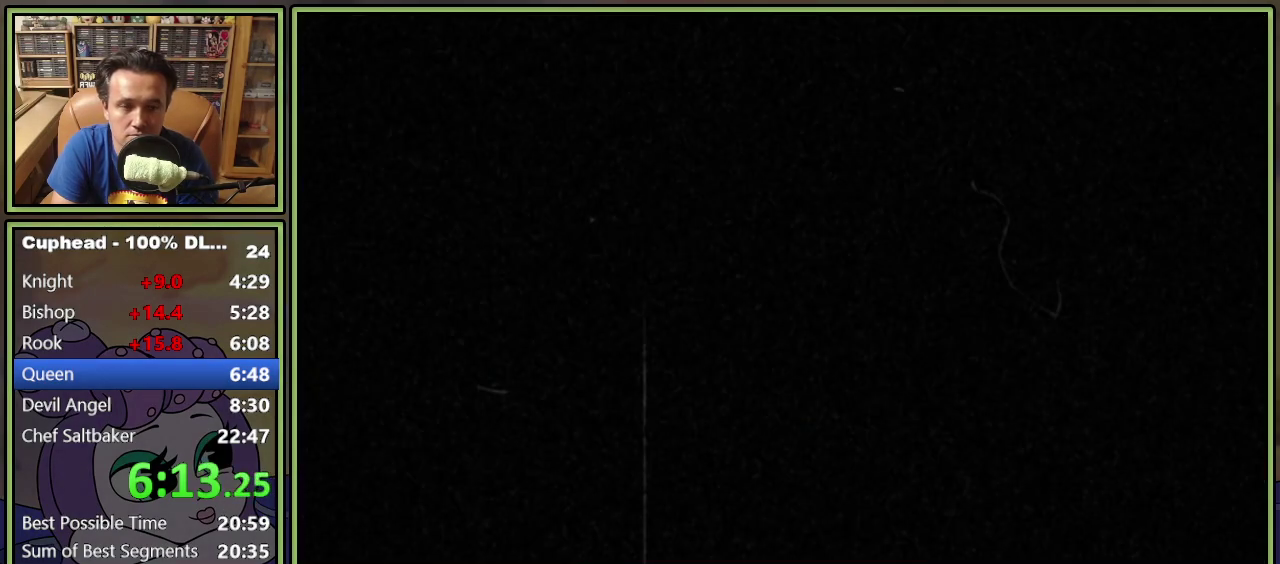
{"buttons": ["DPAD_RIGHT"], "events": []}
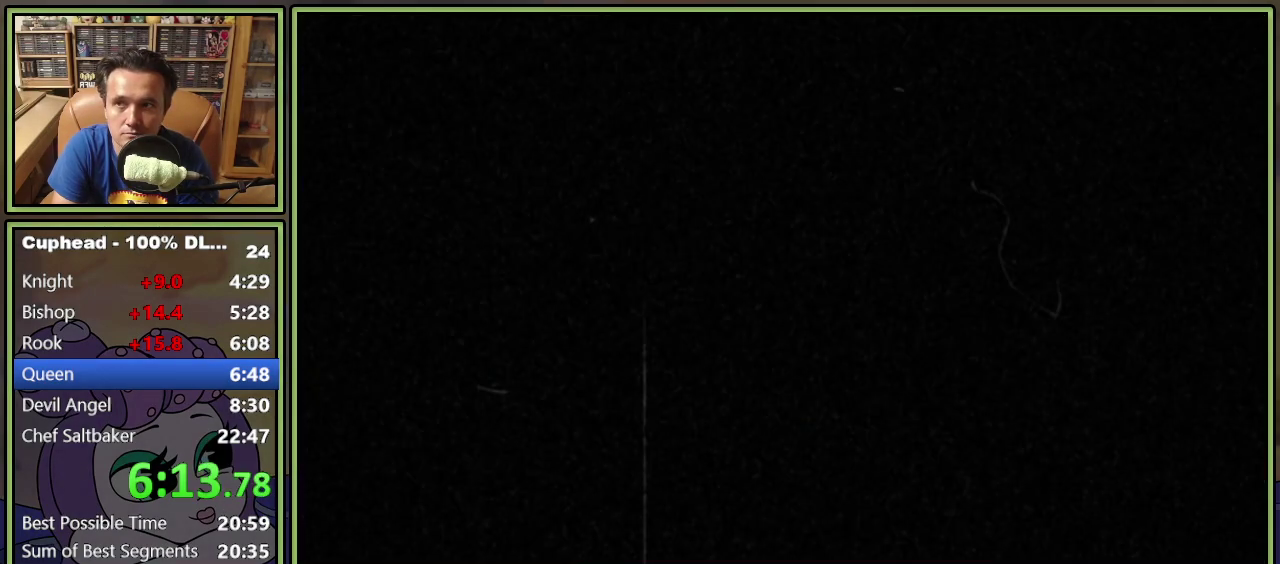
{"buttons": ["DPAD_RIGHT"], "events": []}
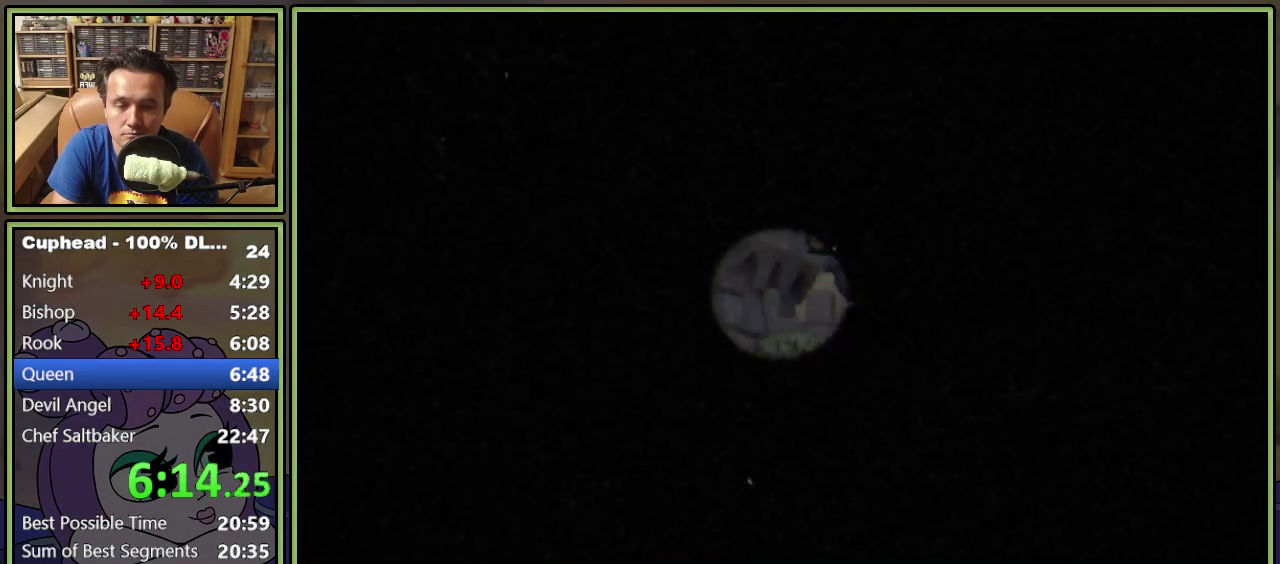
{"buttons": [], "events": [[484, "DPAD_RIGHT", "up"]]}
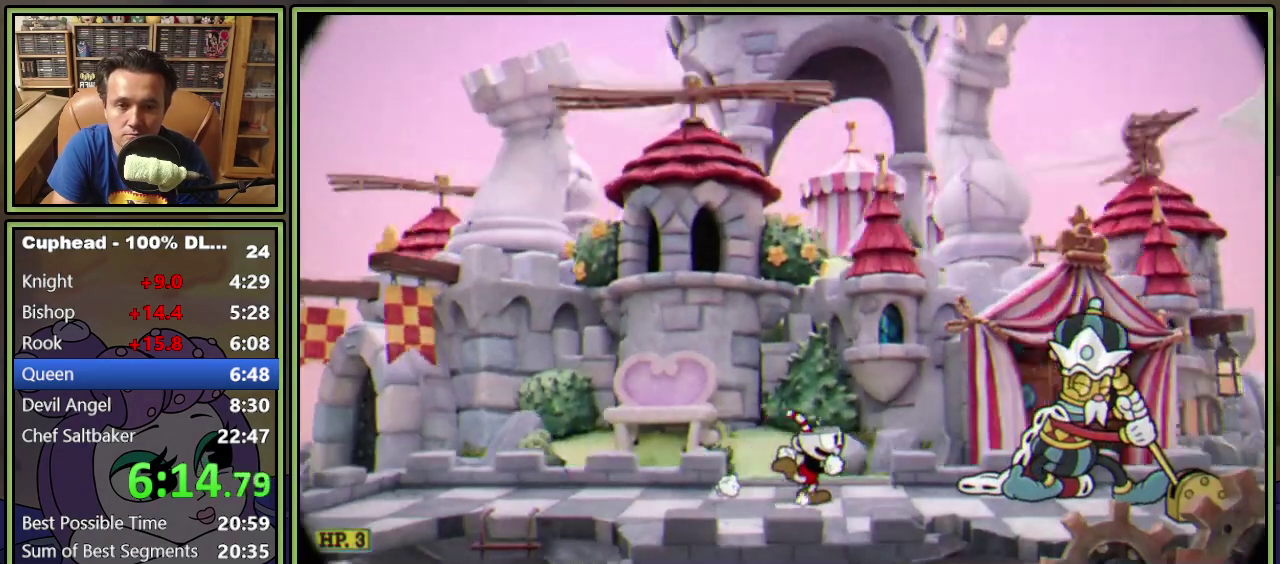
{"buttons": [], "events": []}
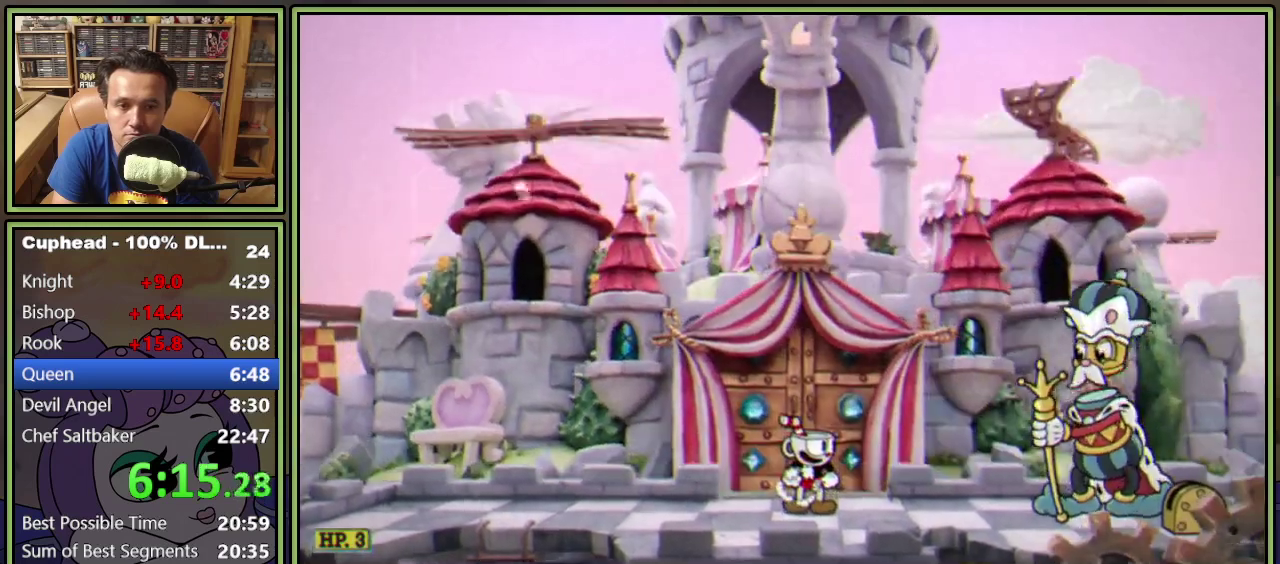
{"buttons": ["A"], "events": [[317, "A", "down"], [400, "A", "up"], [467, "A", "down"]]}
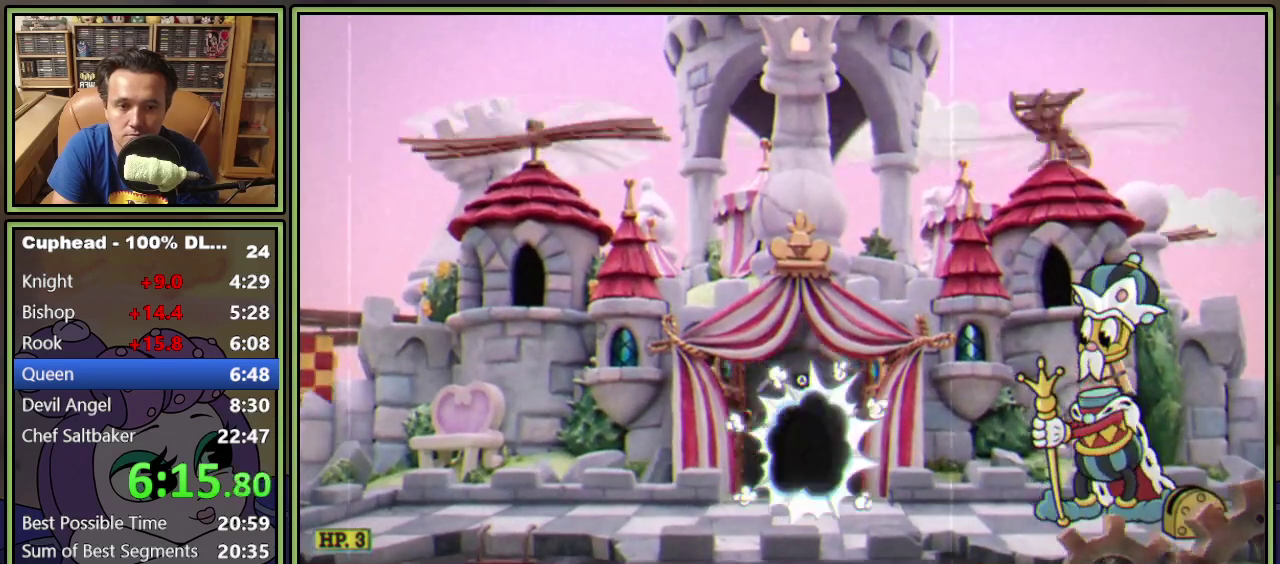
{"buttons": ["A"], "events": [[34, "A", "up"], [84, "A", "down"], [201, "A", "up"], [251, "A", "down"], [317, "A", "up"], [384, "A", "down"], [434, "A", "up"], [484, "A", "down"]]}
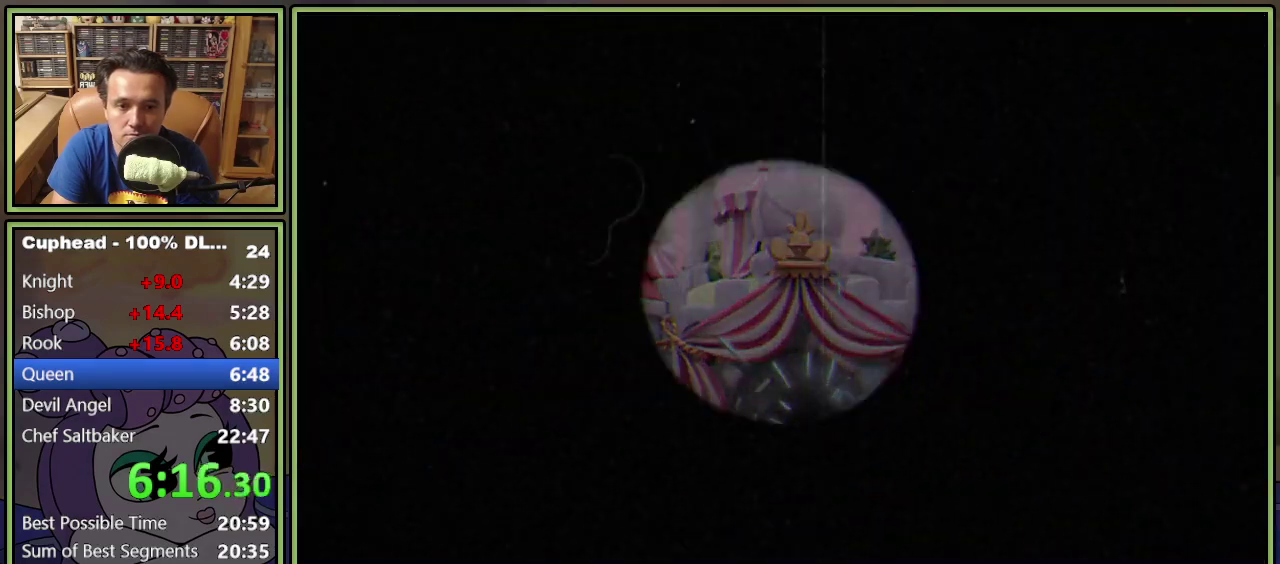
{"buttons": [], "events": [[50, "A", "up"], [100, "A", "down"], [150, "A", "up"]]}
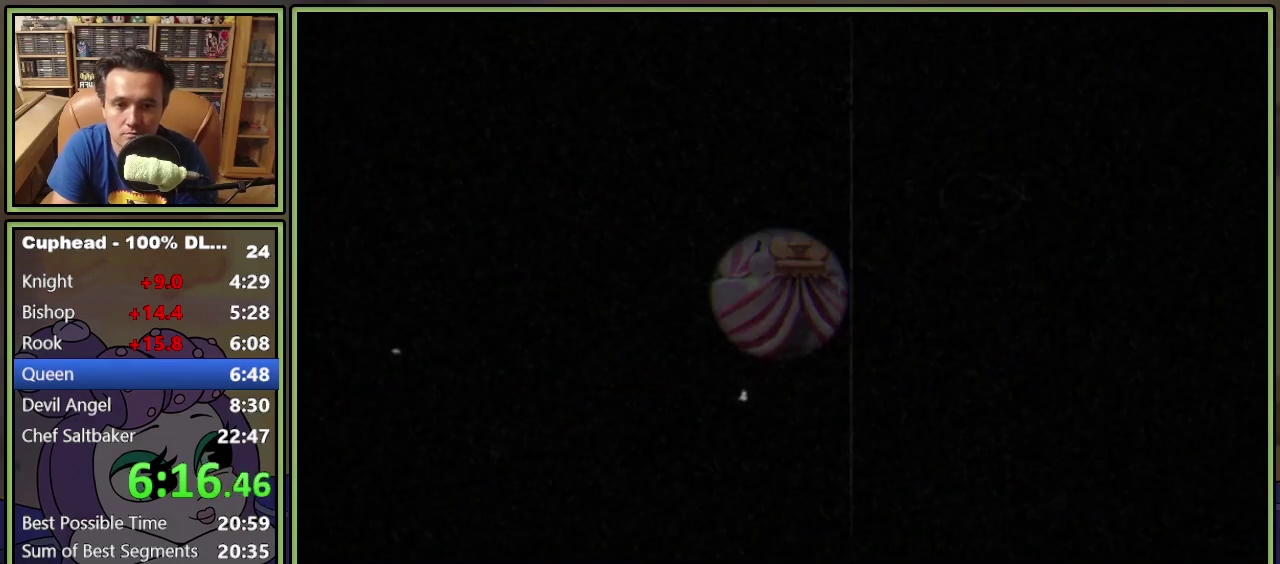
{"buttons": [], "events": []}
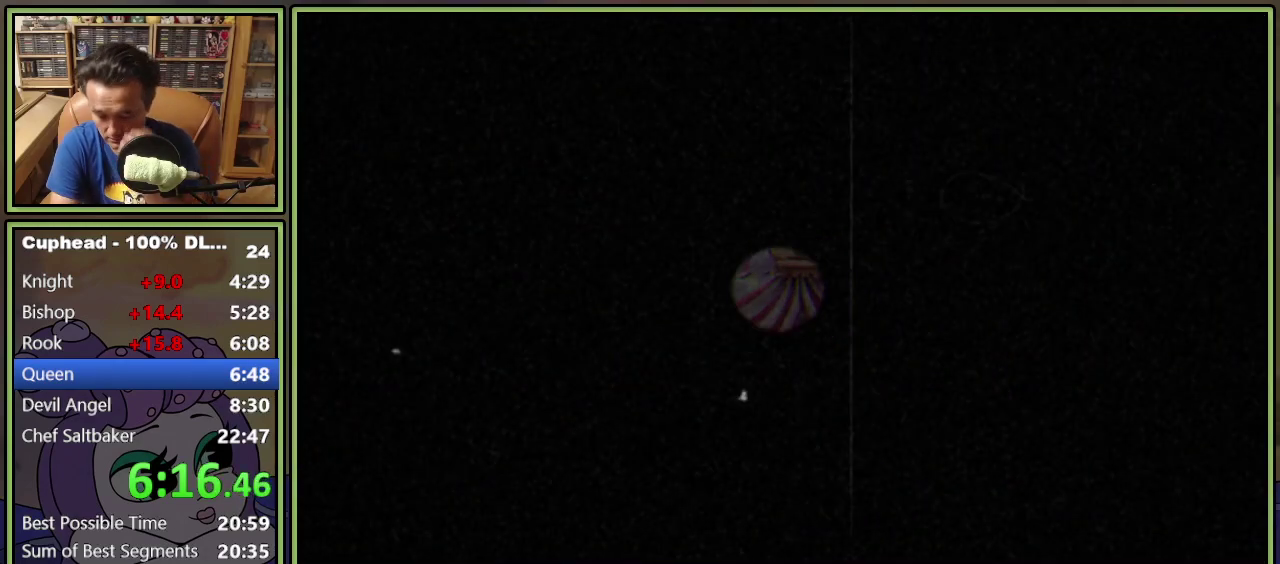
{"buttons": [], "events": []}